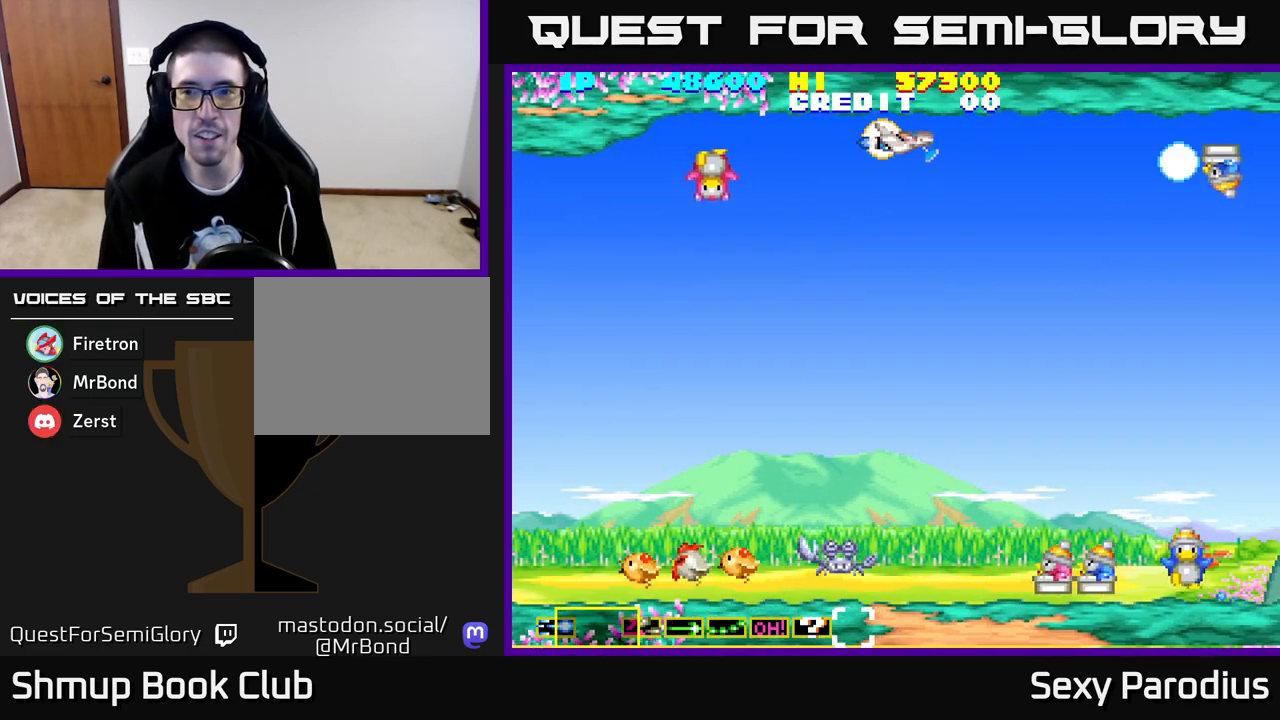
Gameplay with a controller (Xbox layout); each line is a JSON object with the inputs held at the frame after it. "events" lists button and stick changes between this image and that frame as [ms after this image, input, new state], when the widget could be followed in between. Not read: right_stick.
{"buttons": ["Y", "DPAD_DOWN", "DPAD_LEFT"], "left_stick": "center", "events": [[67, "Y", "up"], [117, "X", "up"], [133, "DPAD_DOWN", "down"], [183, "Y", "down"], [200, "DPAD_LEFT", "down"], [217, "X", "down"], [283, "Y", "up"], [317, "X", "up"], [367, "DPAD_DOWN", "up"], [367, "X", "down"], [450, "Y", "down"], [467, "DPAD_DOWN", "down"], [500, "X", "up"]]}
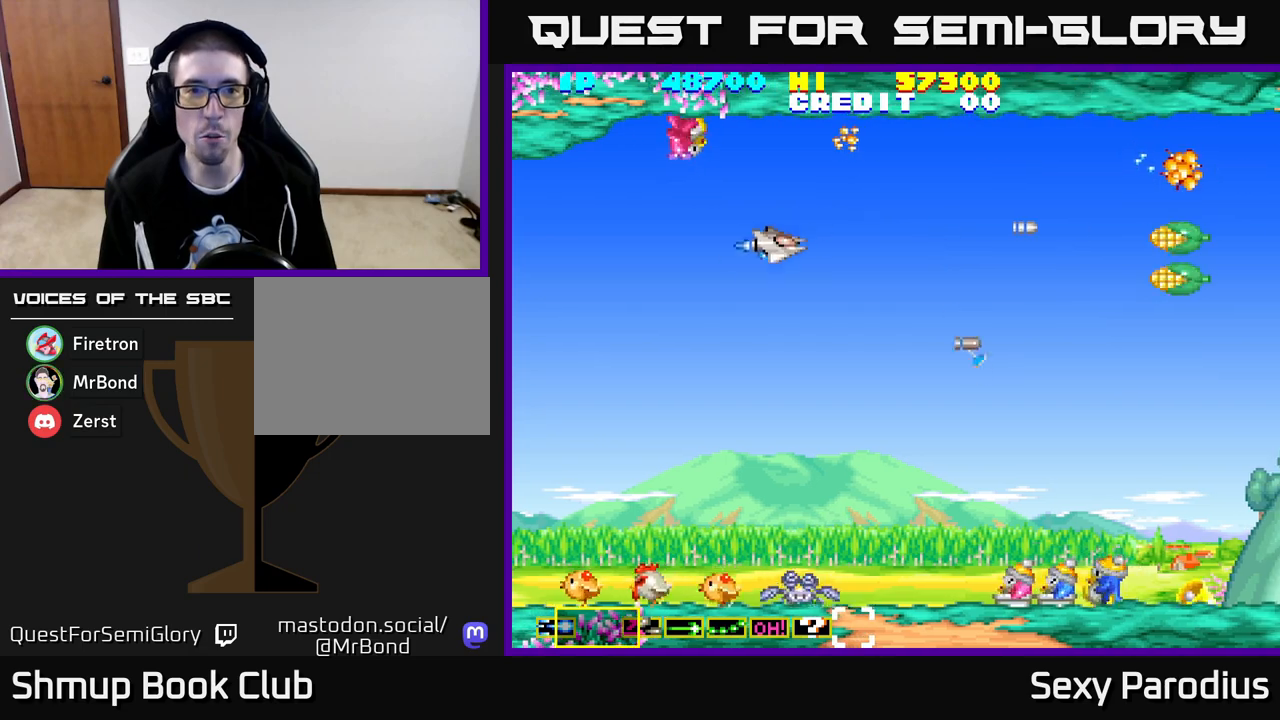
{"buttons": ["X", "DPAD_UP"], "left_stick": "center", "events": [[83, "Y", "up"], [100, "X", "down"], [133, "DPAD_DOWN", "up"], [133, "X", "up"], [217, "Y", "down"], [250, "X", "down"], [267, "DPAD_UP", "down"], [283, "Y", "up"], [300, "X", "up"], [383, "Y", "down"], [400, "DPAD_LEFT", "up"], [417, "X", "down"], [500, "Y", "up"]]}
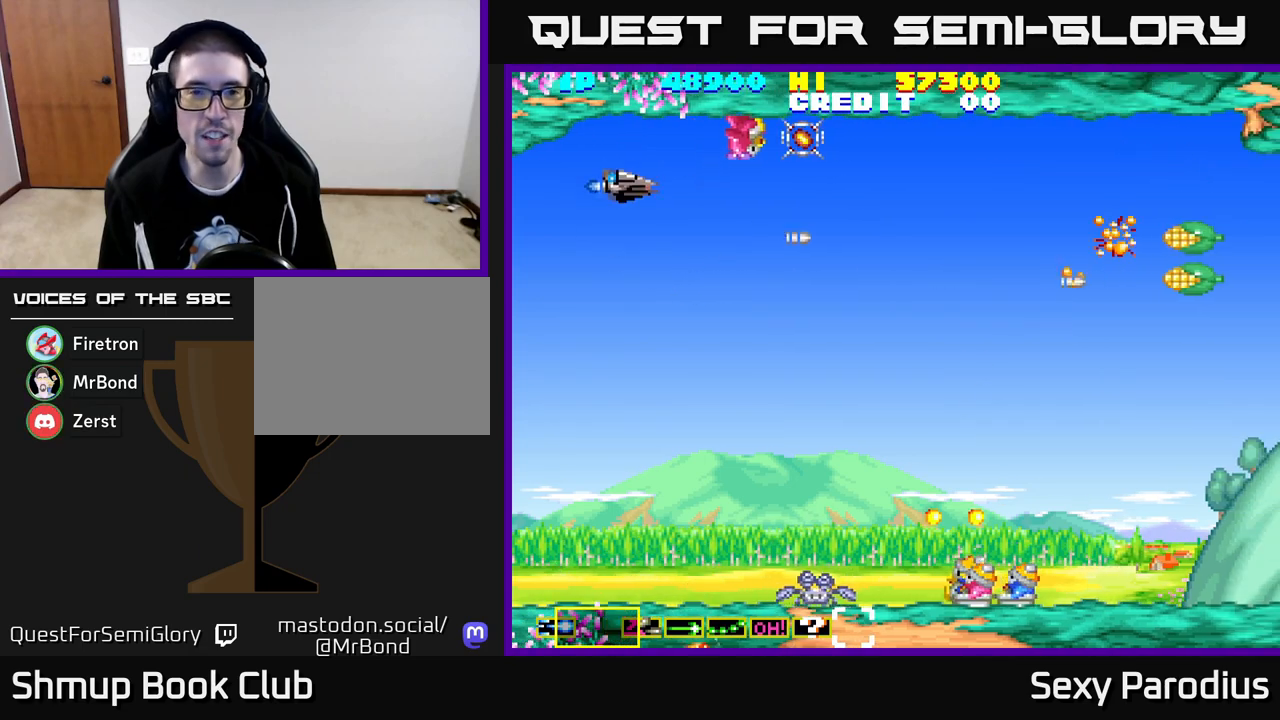
{"buttons": [], "left_stick": "center", "events": [[33, "X", "up"], [83, "DPAD_UP", "up"], [100, "Y", "down"], [133, "X", "down"], [217, "Y", "up"], [267, "X", "up"], [333, "Y", "down"], [350, "X", "down"], [417, "Y", "up"], [467, "X", "up"]]}
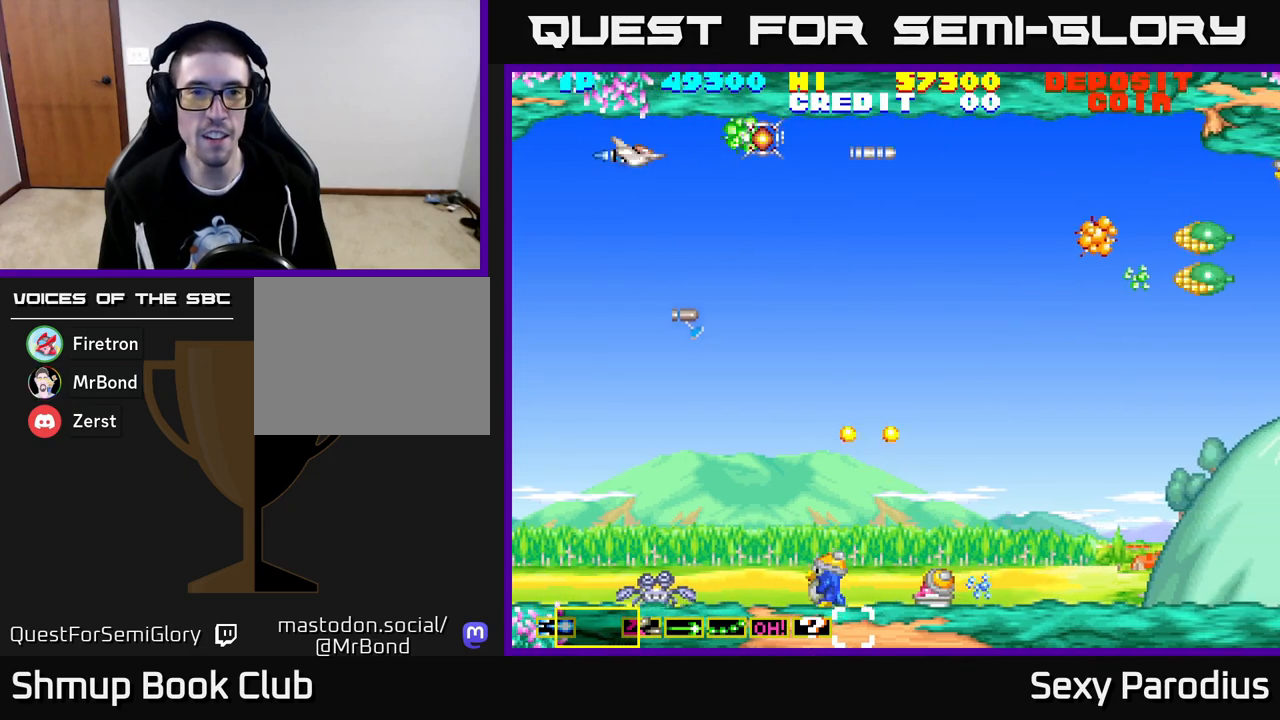
{"buttons": ["X", "Y"], "left_stick": "center", "events": [[17, "DPAD_RIGHT", "down"], [33, "X", "down"], [150, "X", "up"], [200, "DPAD_RIGHT", "up"], [217, "X", "down"], [333, "X", "up"], [467, "X", "down"], [467, "Y", "down"]]}
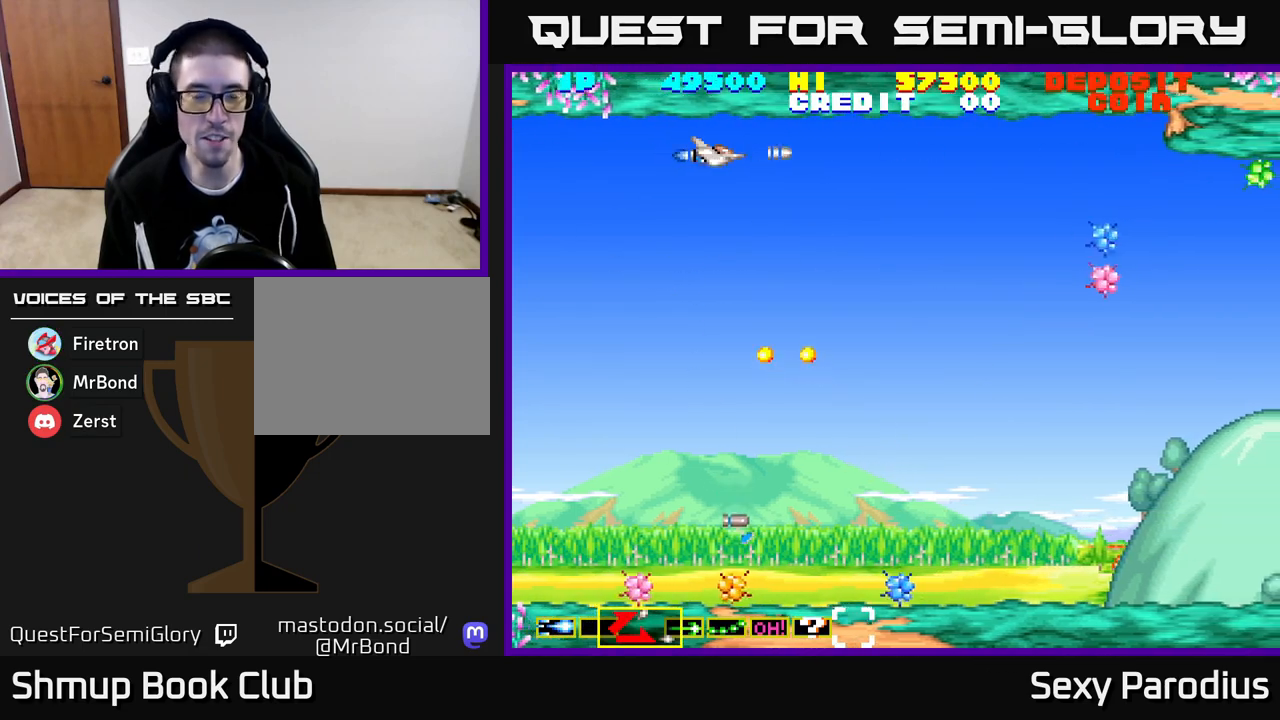
{"buttons": ["X", "DPAD_DOWN"], "left_stick": "center", "events": [[17, "DPAD_RIGHT", "down"], [33, "Y", "up"], [100, "X", "up"], [150, "Y", "down"], [167, "X", "down"], [250, "DPAD_DOWN", "down"], [300, "X", "up"], [300, "Y", "up"], [333, "DPAD_RIGHT", "up"], [383, "X", "down"]]}
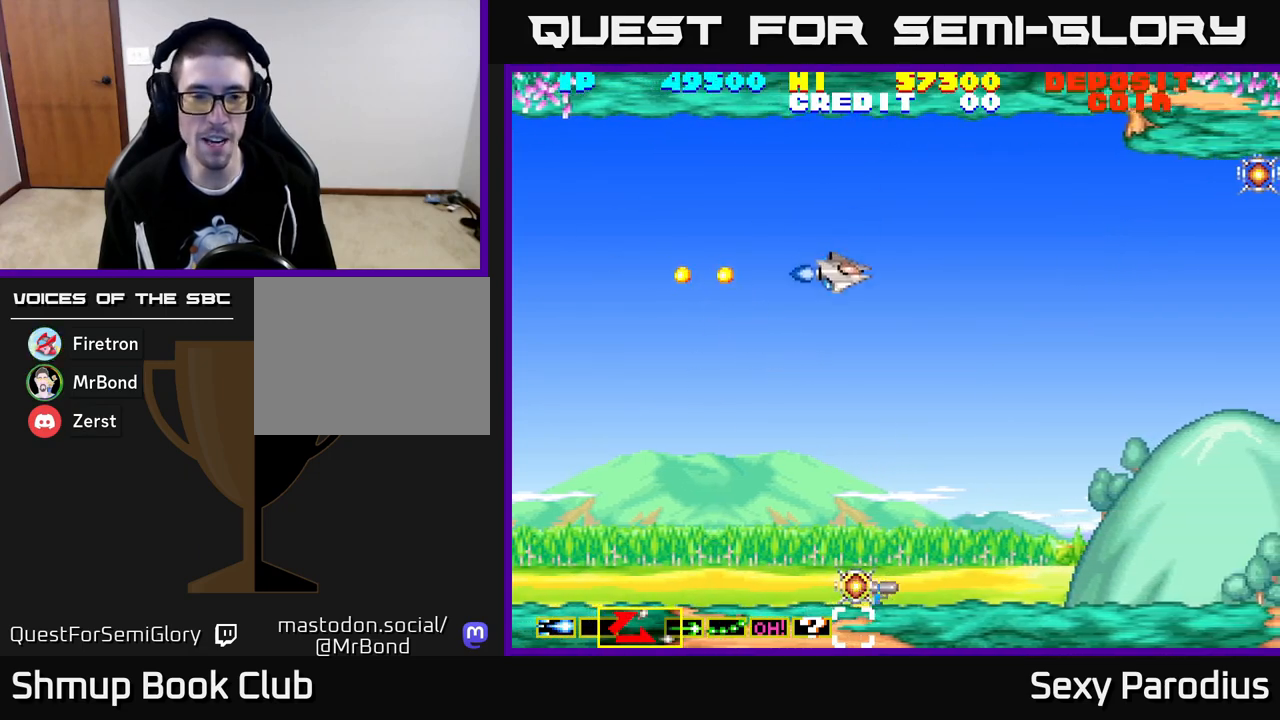
{"buttons": ["DPAD_DOWN"], "left_stick": "center", "events": [[17, "DPAD_LEFT", "down"], [17, "X", "up"], [117, "Y", "down"], [183, "X", "down"], [217, "Y", "up"], [267, "DPAD_LEFT", "up"], [317, "X", "up"], [350, "Y", "down"], [417, "X", "down"], [483, "X", "up"], [500, "Y", "up"]]}
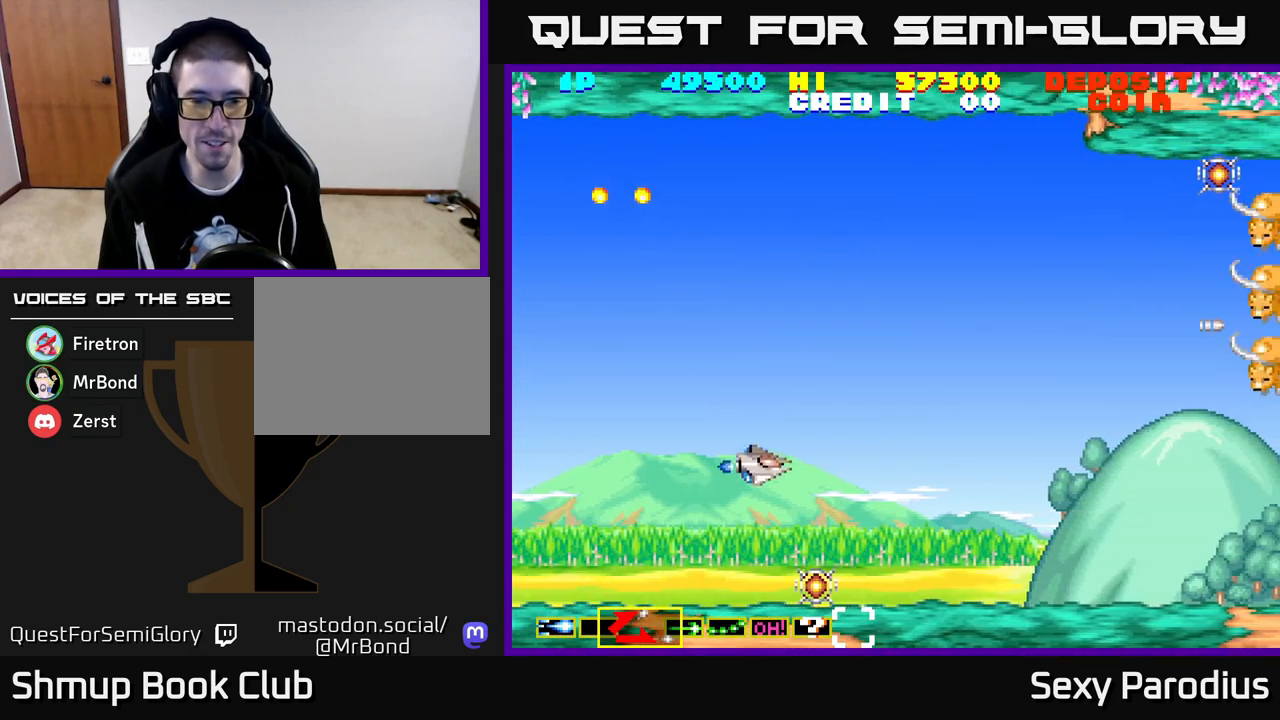
{"buttons": [], "left_stick": "center", "events": [[50, "DPAD_DOWN", "up"], [133, "X", "down"], [217, "X", "up"], [317, "DPAD_DOWN", "down"], [367, "X", "down"], [400, "Y", "down"], [433, "DPAD_DOWN", "up"], [483, "X", "up"], [500, "Y", "up"]]}
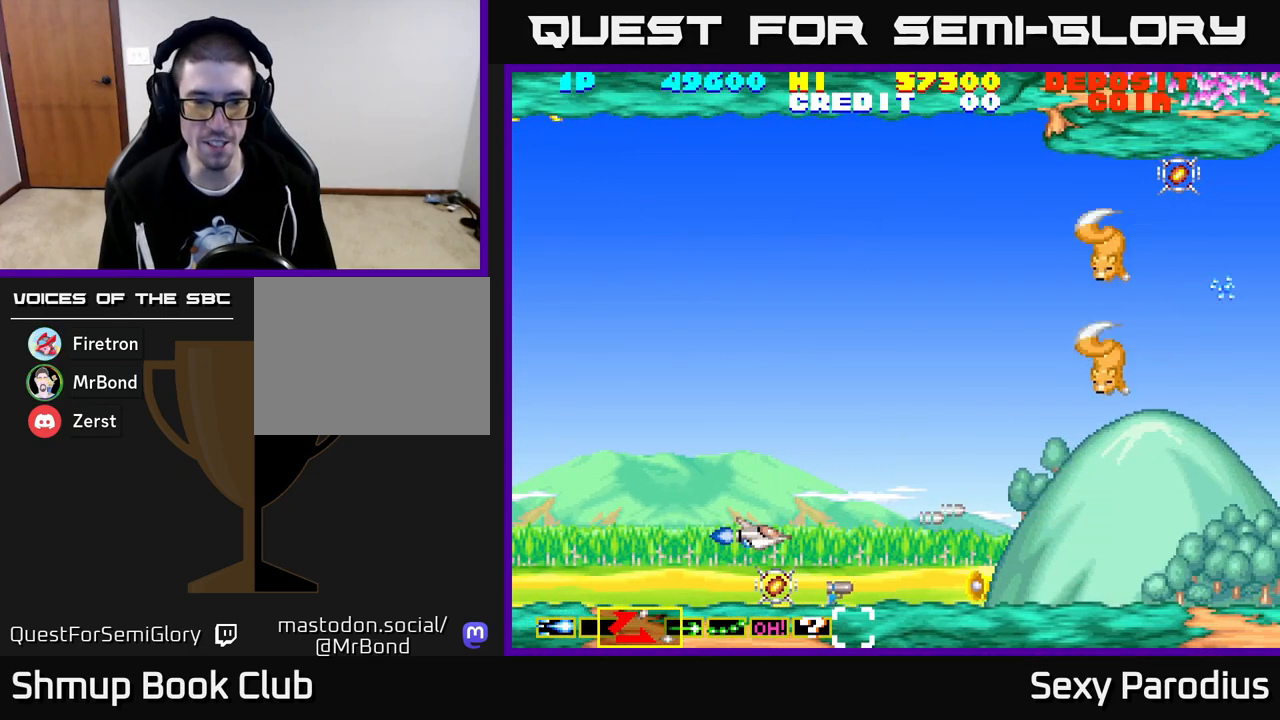
{"buttons": ["DPAD_UP"], "left_stick": "center", "events": [[117, "DPAD_DOWN", "down"], [117, "X", "down"], [167, "Y", "down"], [217, "DPAD_DOWN", "up"], [217, "X", "up"], [283, "Y", "up"], [333, "X", "down"], [367, "DPAD_UP", "down"], [400, "Y", "down"], [433, "X", "up"], [500, "Y", "up"]]}
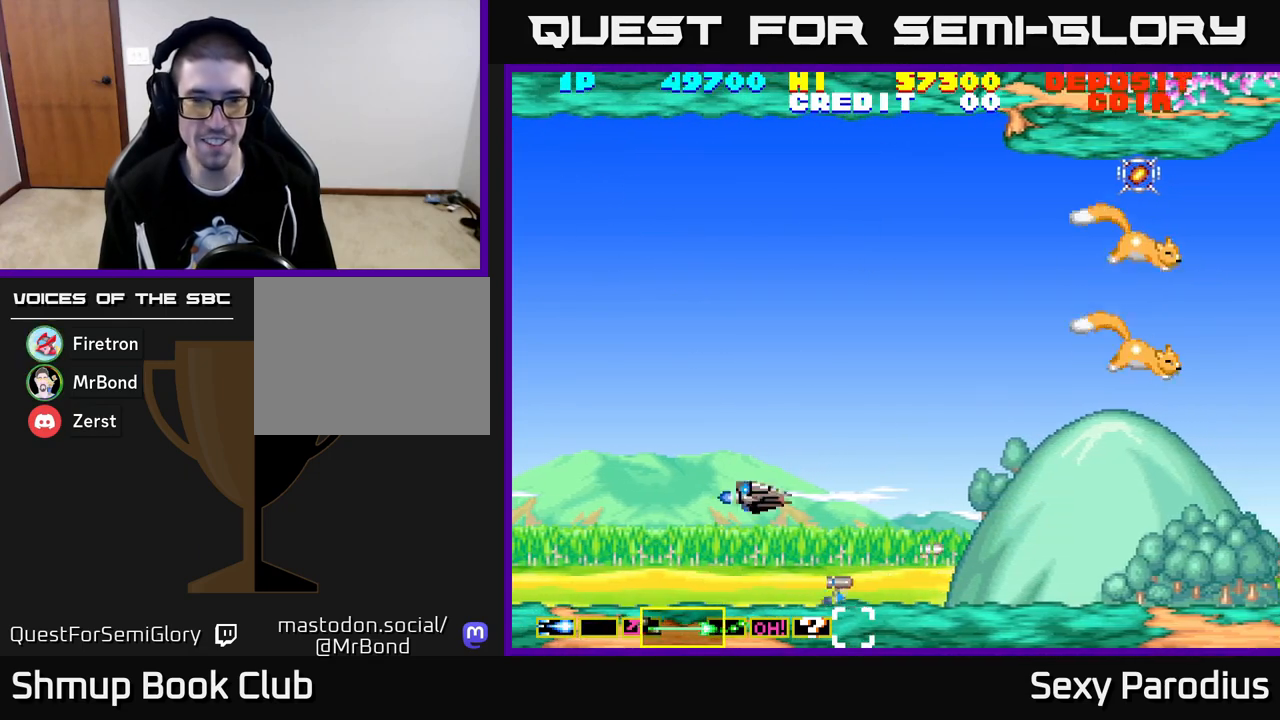
{"buttons": ["DPAD_RIGHT"], "left_stick": "center", "events": [[67, "Y", "down"], [83, "X", "down"], [183, "Y", "up"], [200, "X", "up"], [283, "Y", "down"], [350, "X", "down"], [400, "Y", "up"], [500, "DPAD_RIGHT", "down"], [500, "DPAD_UP", "up"], [500, "X", "up"]]}
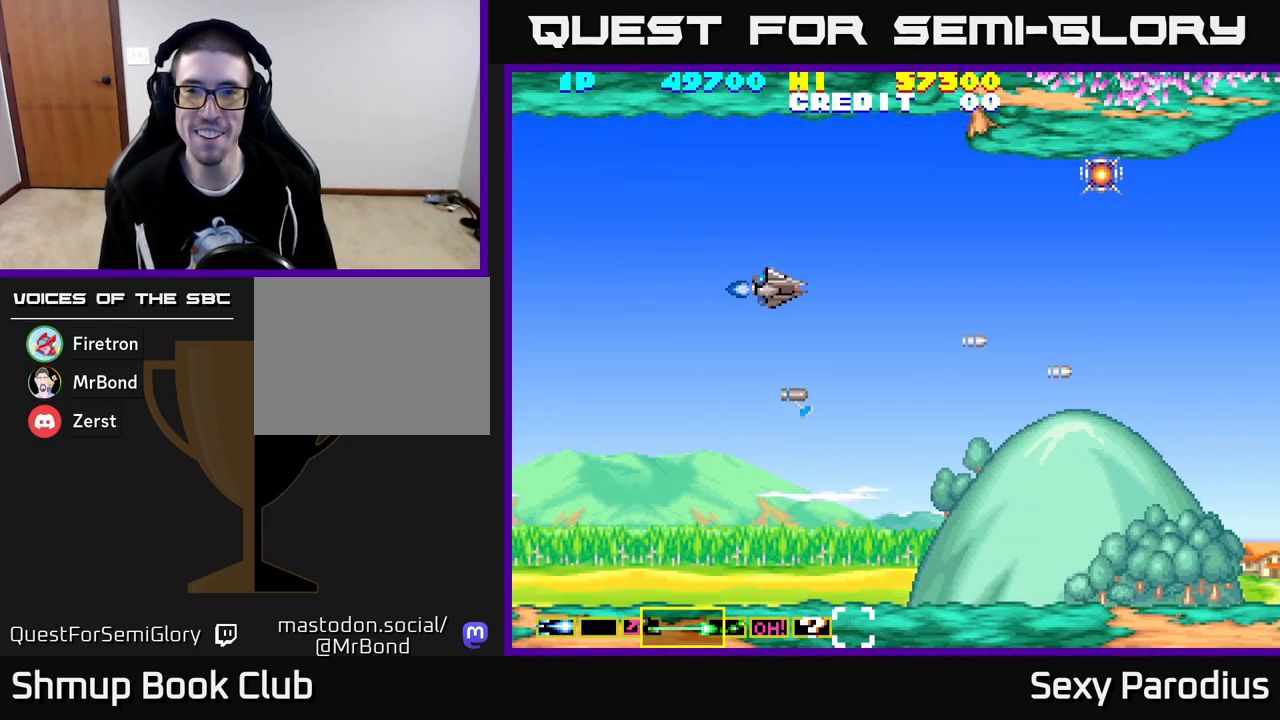
{"buttons": ["Y", "DPAD_UP"], "left_stick": "center", "events": [[17, "Y", "down"], [67, "X", "down"], [133, "Y", "up"], [217, "X", "up"], [250, "Y", "down"], [300, "DPAD_UP", "down"], [317, "X", "down"], [333, "DPAD_RIGHT", "up"], [383, "Y", "up"], [433, "X", "up"], [483, "Y", "down"]]}
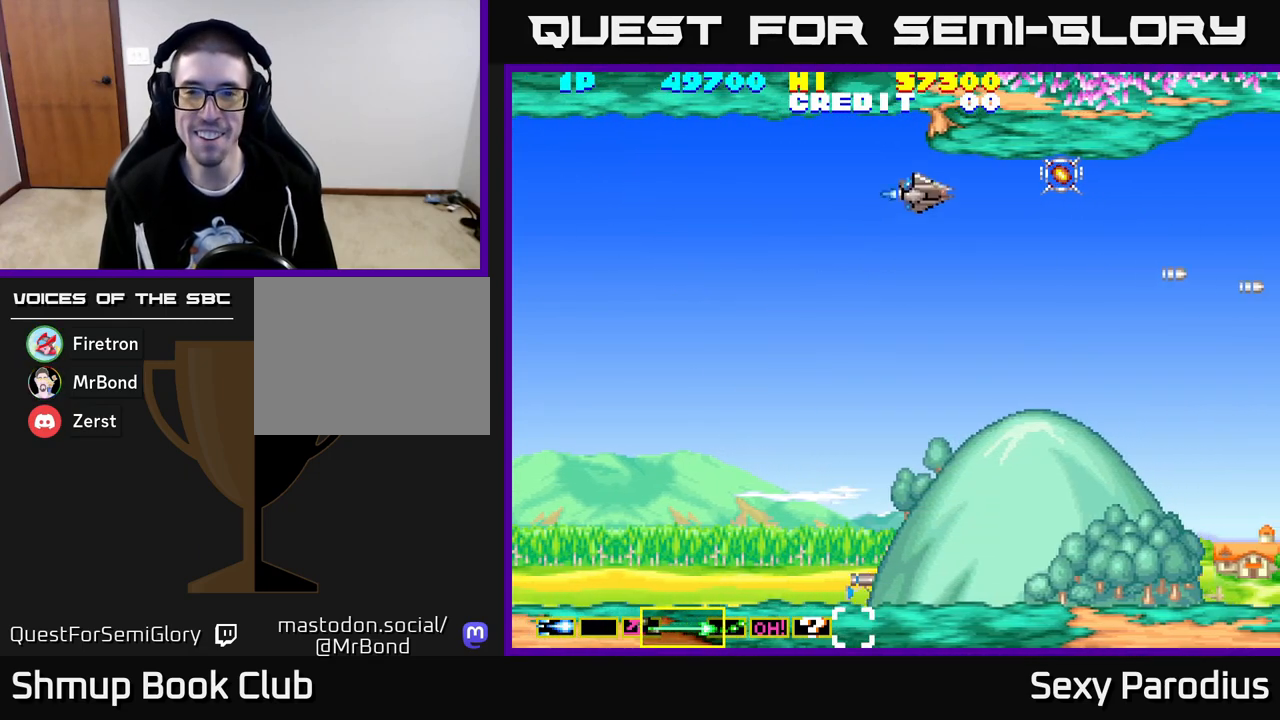
{"buttons": ["X", "Y", "DPAD_DOWN", "DPAD_LEFT"], "left_stick": "center"}
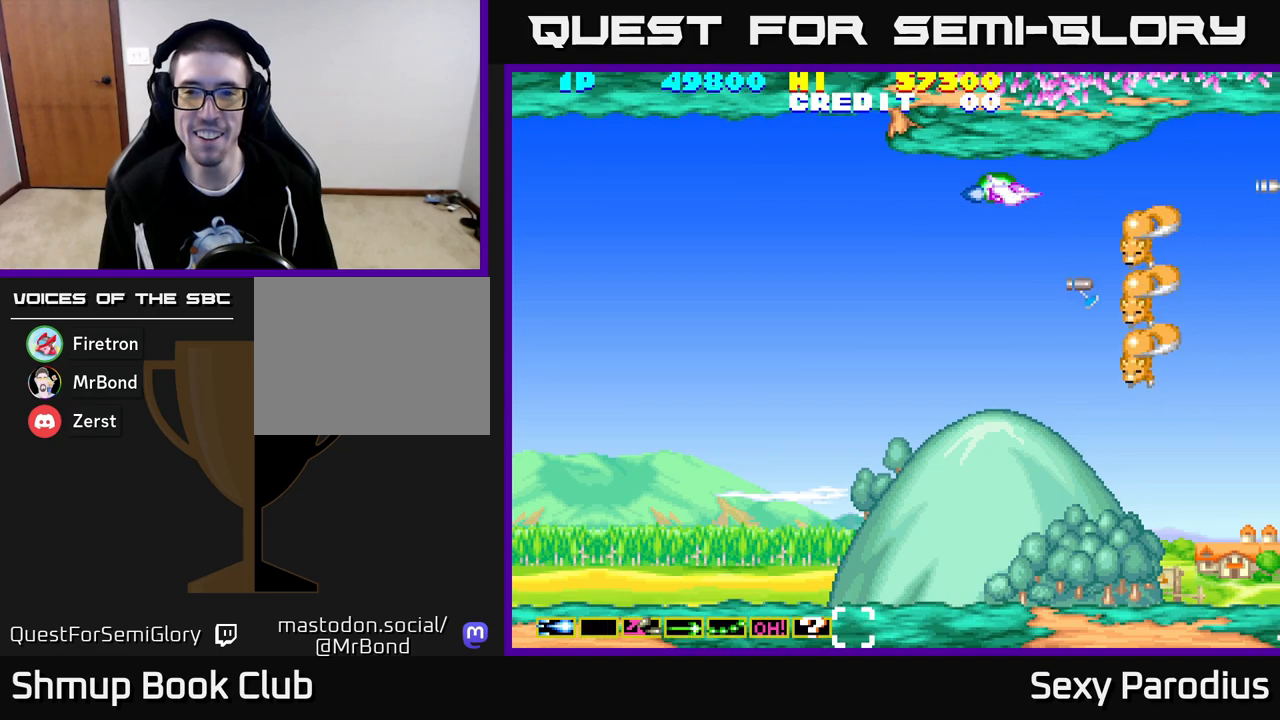
{"buttons": ["DPAD_DOWN", "DPAD_LEFT"], "left_stick": "center", "events": [[33, "Y", "up"], [50, "X", "up"], [133, "X", "down"], [150, "Y", "down"], [200, "Y", "up"], [250, "X", "up"], [283, "Y", "down"], [367, "X", "down"], [450, "Y", "up"], [483, "X", "up"]]}
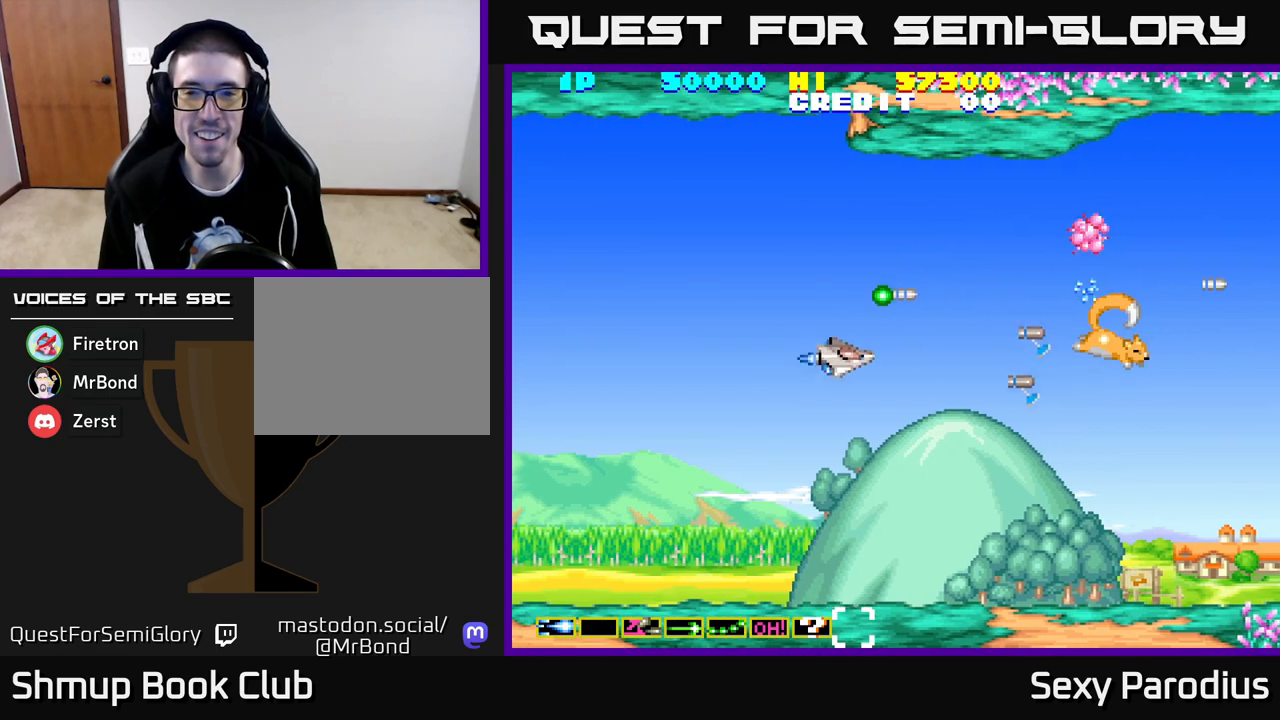
{"buttons": [], "left_stick": "center", "events": [[17, "Y", "down"], [50, "X", "down"], [83, "Y", "up"], [133, "X", "up"], [133, "Y", "down"], [150, "DPAD_DOWN", "up"], [217, "X", "down"], [300, "X", "up"], [317, "Y", "up"], [383, "X", "down"], [417, "DPAD_LEFT", "up"], [500, "X", "up"]]}
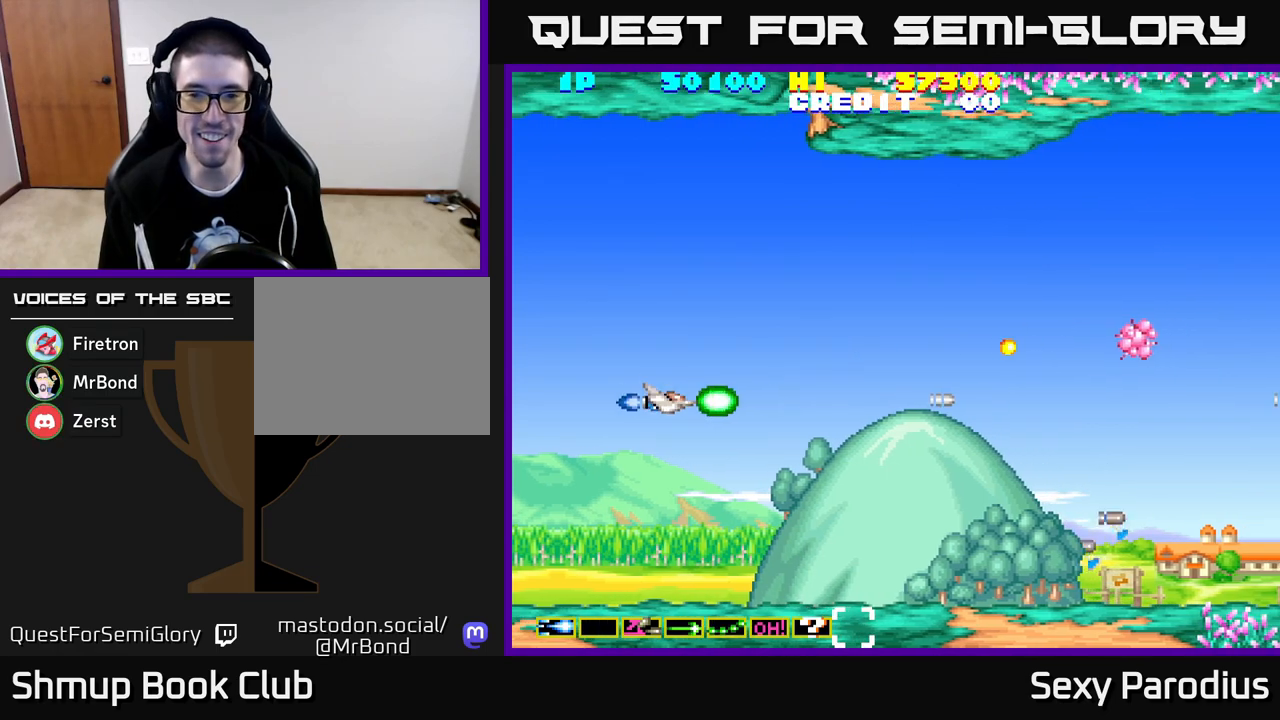
{"buttons": ["X", "DPAD_DOWN"], "left_stick": "center", "events": [[33, "Y", "down"], [50, "DPAD_UP", "down"], [133, "X", "down"], [167, "Y", "up"], [250, "X", "up"], [267, "Y", "down"], [283, "DPAD_UP", "up"], [417, "Y", "up"], [467, "X", "down"], [483, "DPAD_DOWN", "down"]]}
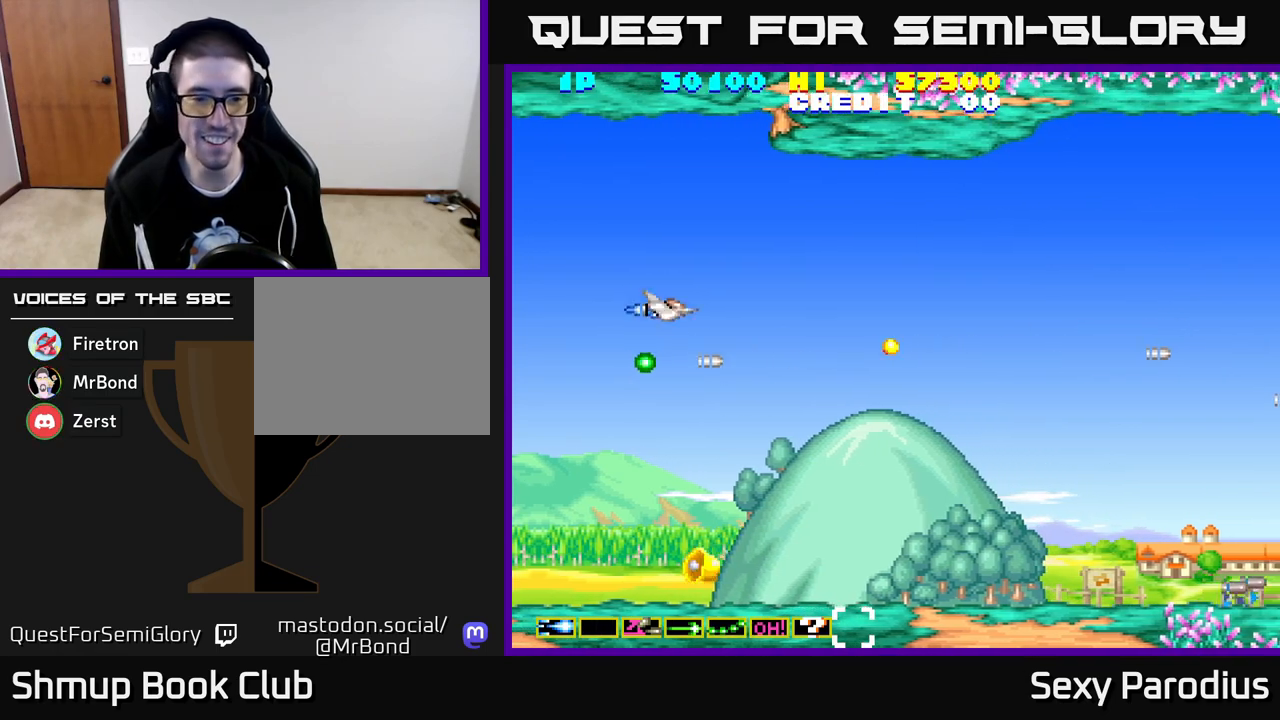
{"buttons": ["Y", "DPAD_UP"], "left_stick": "center", "events": [[33, "Y", "down"], [83, "DPAD_LEFT", "down"], [133, "Y", "up"], [167, "DPAD_LEFT", "up"], [233, "X", "up"], [250, "X", "down"], [250, "Y", "down"], [400, "DPAD_DOWN", "up"], [400, "X", "up"], [400, "Y", "up"], [433, "DPAD_UP", "down"], [450, "Y", "down"]]}
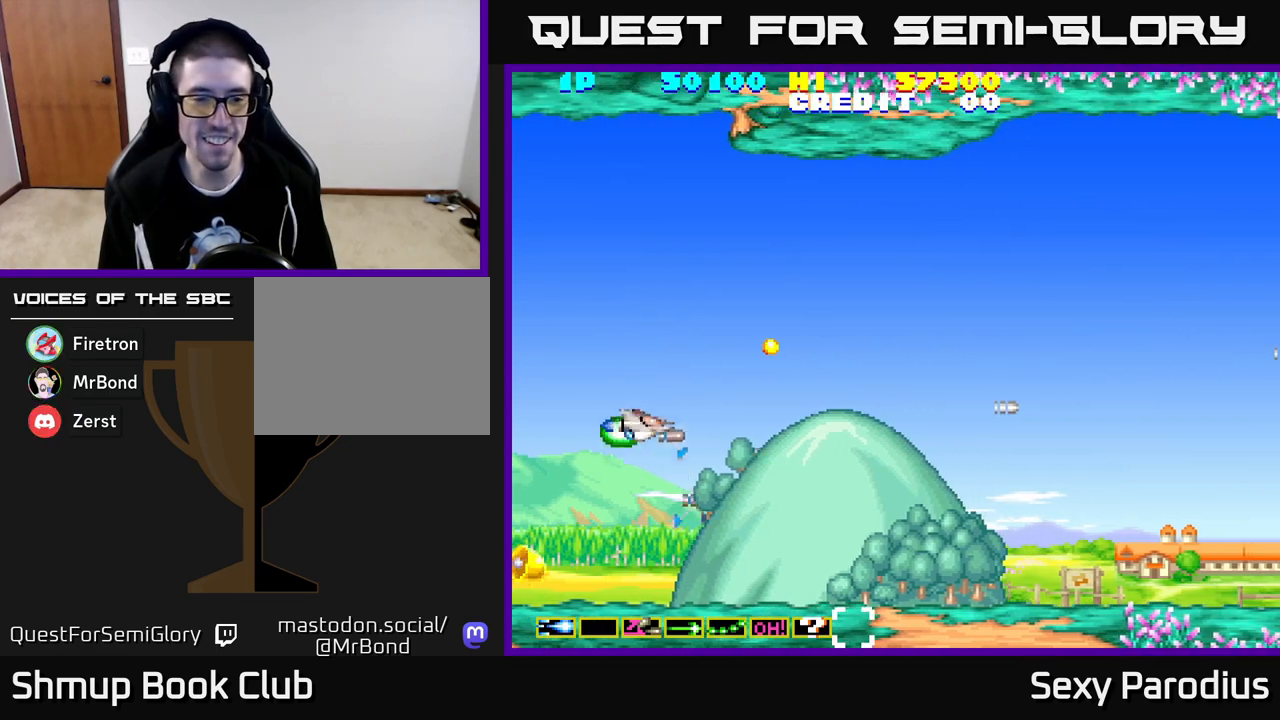
{"buttons": ["Y", "DPAD_DOWN", "DPAD_RIGHT"], "left_stick": "center", "events": [[33, "X", "down"], [67, "Y", "up"], [150, "X", "up"], [200, "Y", "down"], [283, "X", "down"], [317, "Y", "up"], [383, "DPAD_UP", "up"], [400, "X", "up"], [417, "Y", "down"], [433, "DPAD_RIGHT", "down"], [483, "DPAD_DOWN", "down"]]}
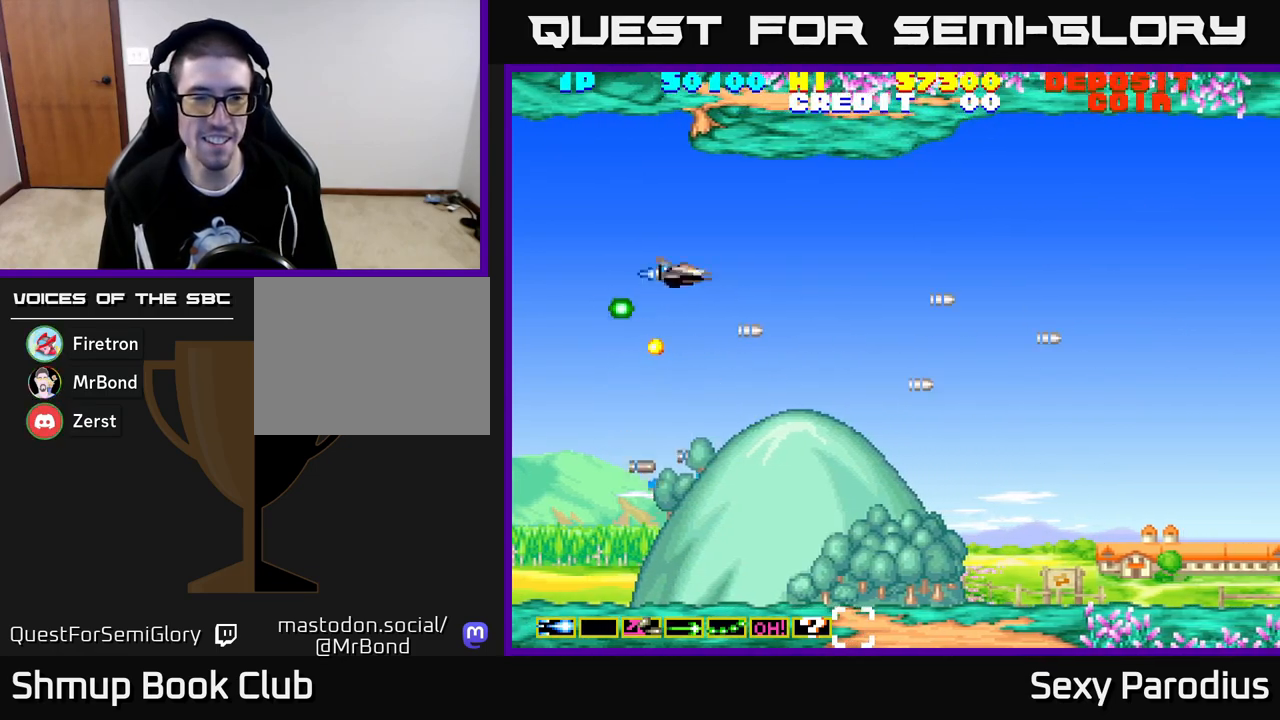
{"buttons": ["Y", "DPAD_RIGHT"], "left_stick": "center", "events": [[17, "X", "down"], [100, "Y", "up"], [117, "X", "up"], [200, "X", "down"], [217, "Y", "down"], [283, "X", "up"], [367, "DPAD_DOWN", "up"], [367, "Y", "up"], [433, "Y", "down"]]}
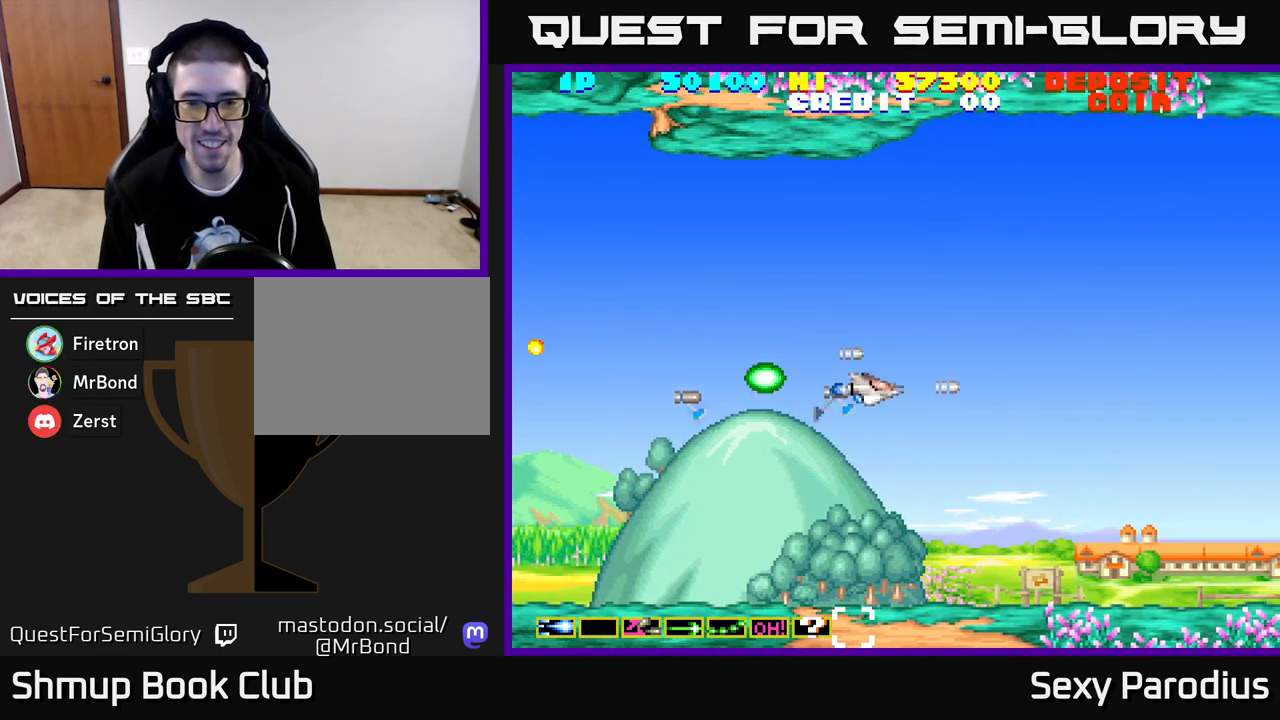
{"buttons": ["X"], "left_stick": "center", "events": [[33, "X", "down"], [100, "Y", "up"], [183, "X", "up"], [217, "Y", "down"], [233, "DPAD_RIGHT", "up"], [283, "DPAD_UP", "down"], [283, "X", "down"], [367, "DPAD_UP", "up"], [400, "Y", "up"], [417, "X", "up"], [500, "X", "down"]]}
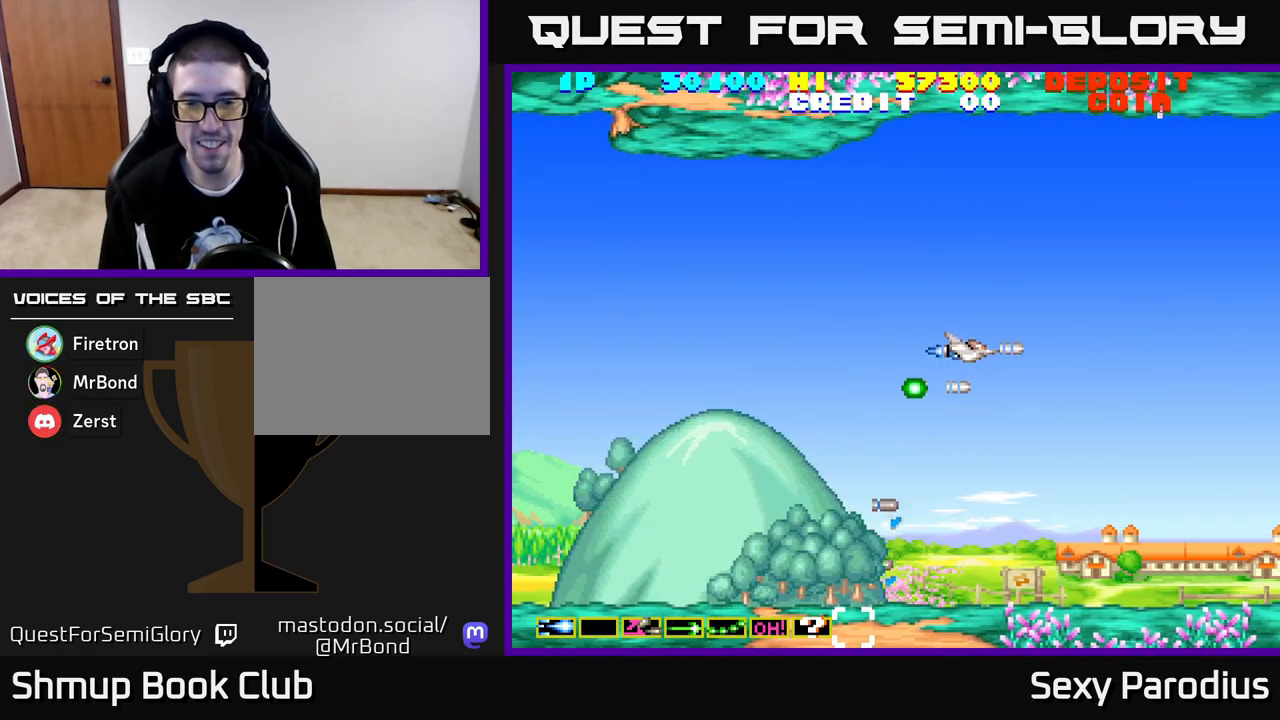
{"buttons": ["X"], "left_stick": "center", "events": []}
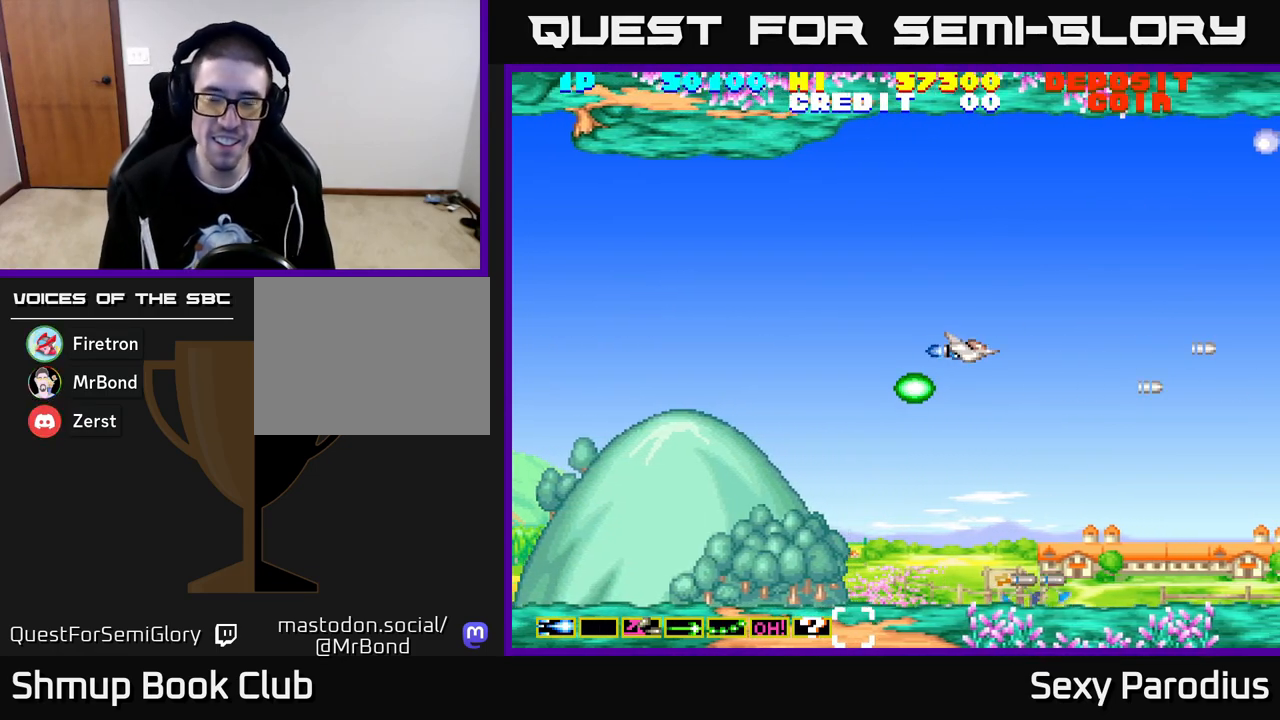
{"buttons": ["X", "DPAD_UP"], "left_stick": "center", "events": [[67, "X", "up"], [100, "Y", "down"], [167, "X", "down"], [183, "Y", "up"], [200, "DPAD_UP", "down"], [250, "X", "up"], [417, "X", "down"]]}
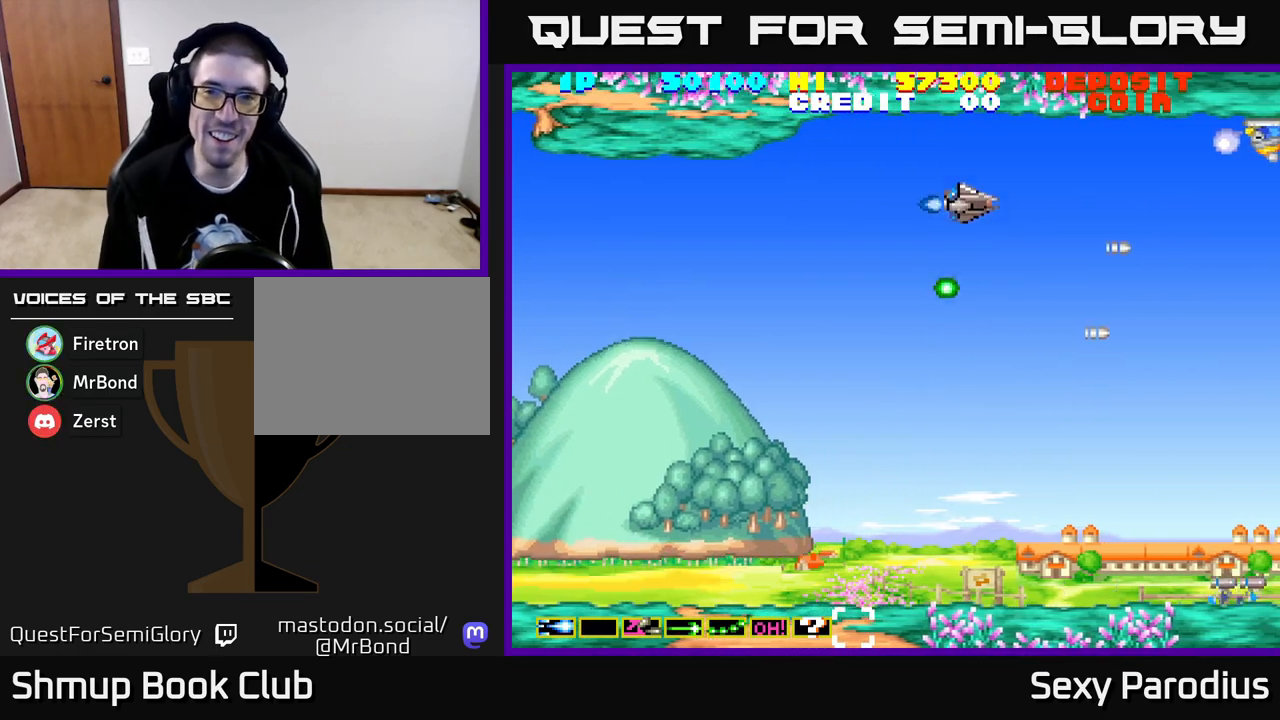
{"buttons": [], "left_stick": "center", "events": [[67, "X", "up"], [83, "Y", "down"], [100, "DPAD_UP", "up"], [200, "X", "down"], [217, "Y", "up"], [283, "DPAD_UP", "down"], [283, "X", "up"], [317, "DPAD_UP", "up"], [333, "Y", "down"], [383, "X", "down"], [433, "Y", "up"], [483, "X", "up"]]}
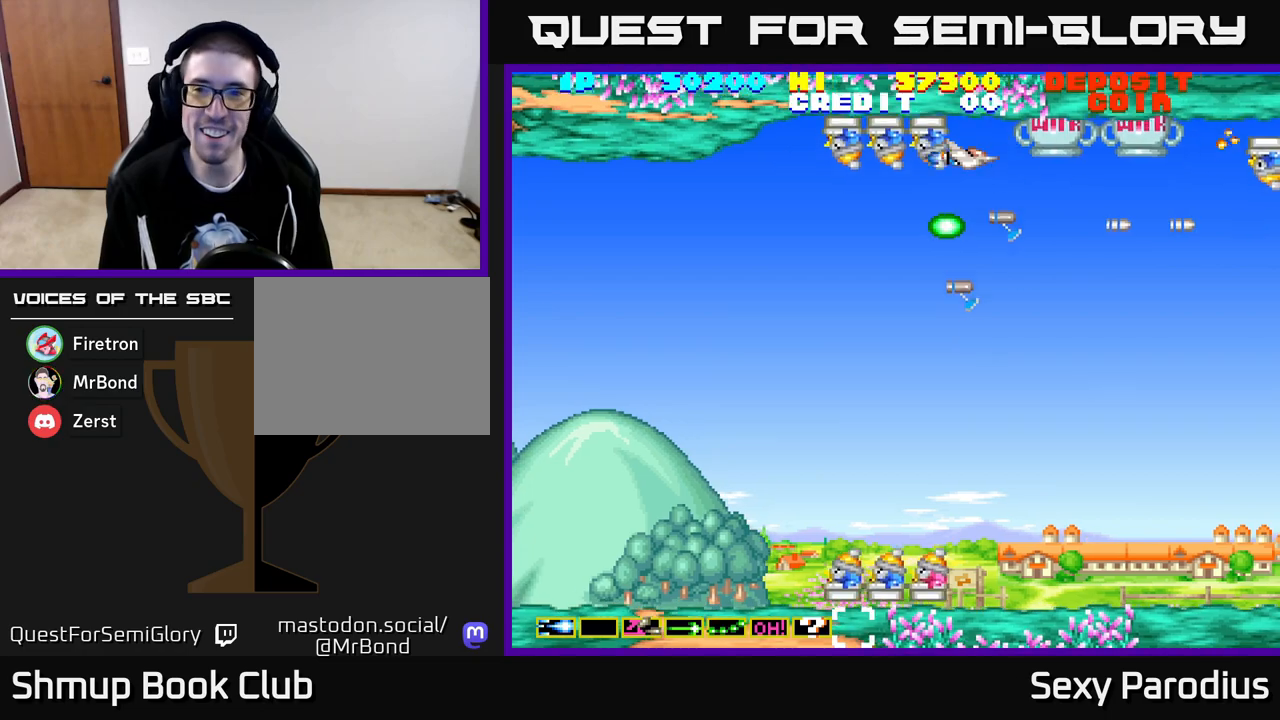
{"buttons": ["X", "Y"], "left_stick": "center", "events": [[50, "Y", "down"], [117, "X", "down"], [133, "Y", "up"], [217, "DPAD_DOWN", "down"], [233, "X", "up"], [250, "Y", "down"], [333, "X", "down"], [367, "Y", "up"], [467, "Y", "down"], [483, "DPAD_DOWN", "up"]]}
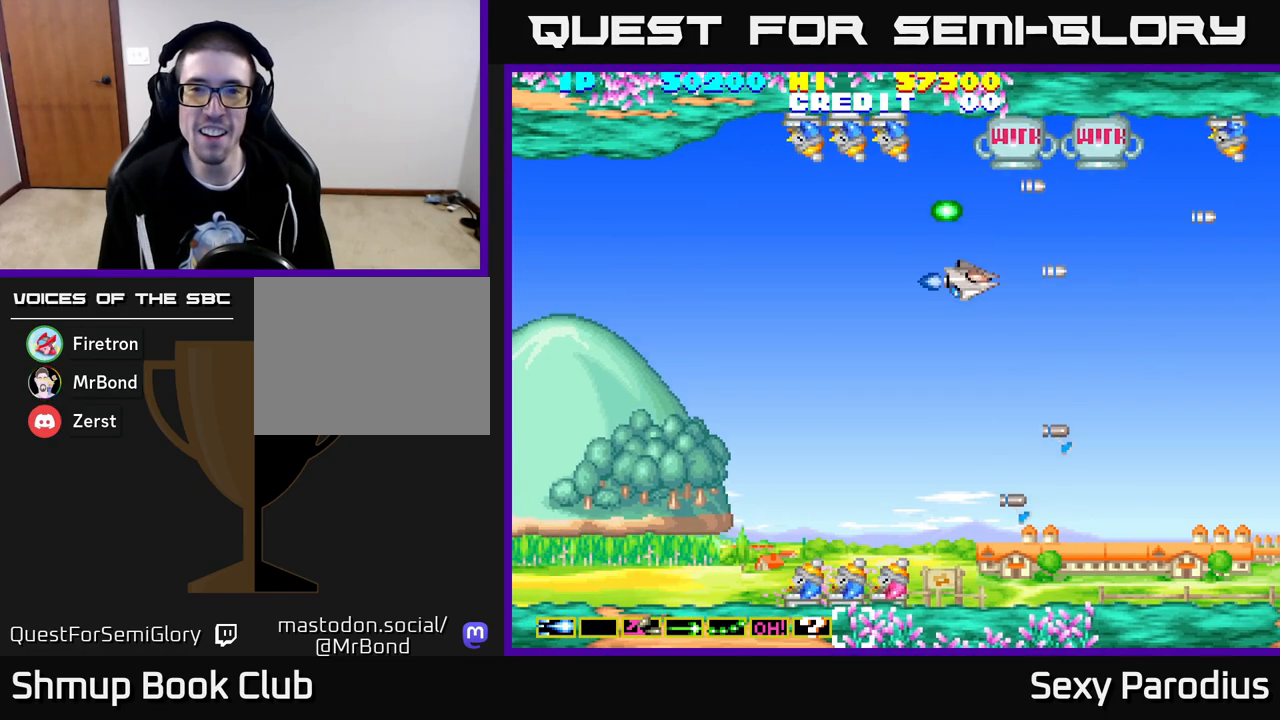
{"buttons": ["X", "DPAD_UP", "DPAD_LEFT"], "left_stick": "center", "events": [[67, "Y", "up"], [83, "X", "up"], [133, "DPAD_LEFT", "down"], [133, "Y", "down"], [233, "X", "down"], [250, "Y", "up"], [317, "X", "up"], [350, "Y", "down"], [467, "X", "down"], [483, "Y", "up"], [500, "DPAD_UP", "down"]]}
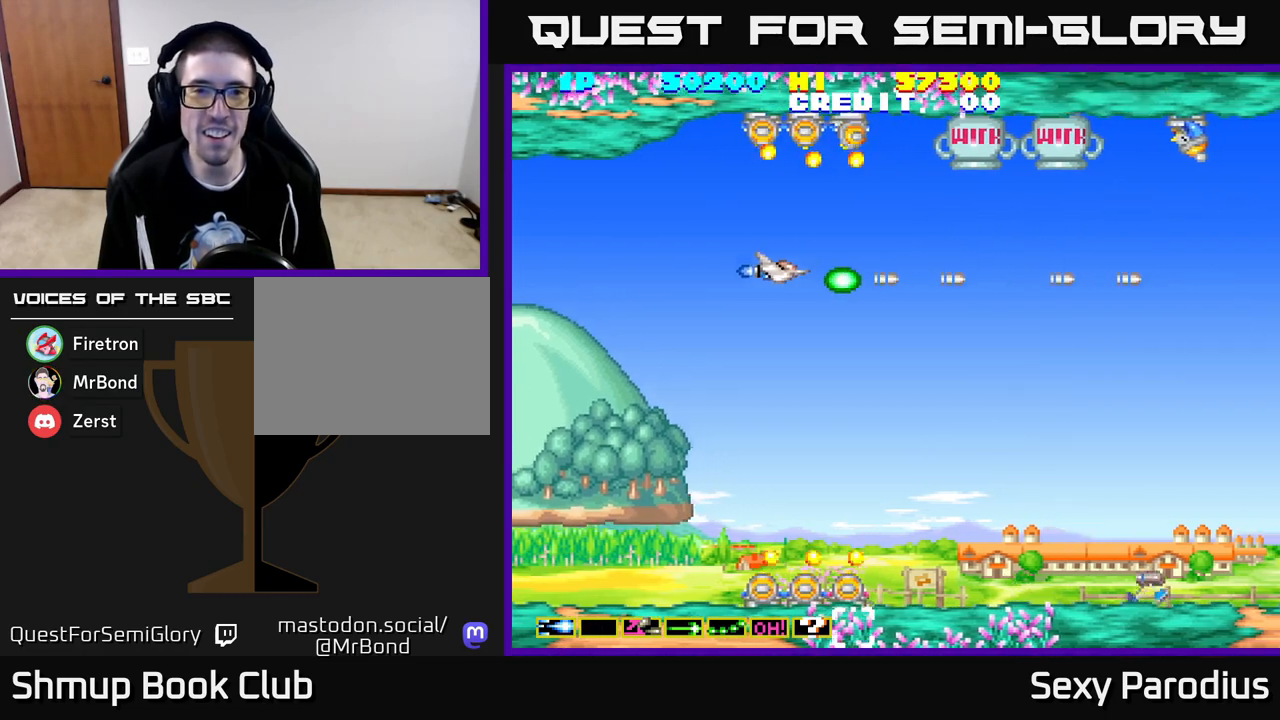
{"buttons": ["DPAD_LEFT"], "left_stick": "center", "events": [[67, "X", "up"], [117, "Y", "down"], [217, "X", "down"], [233, "Y", "up"], [283, "DPAD_LEFT", "up"], [317, "X", "up"], [333, "DPAD_UP", "up"], [367, "Y", "down"], [483, "DPAD_LEFT", "down"], [483, "Y", "up"]]}
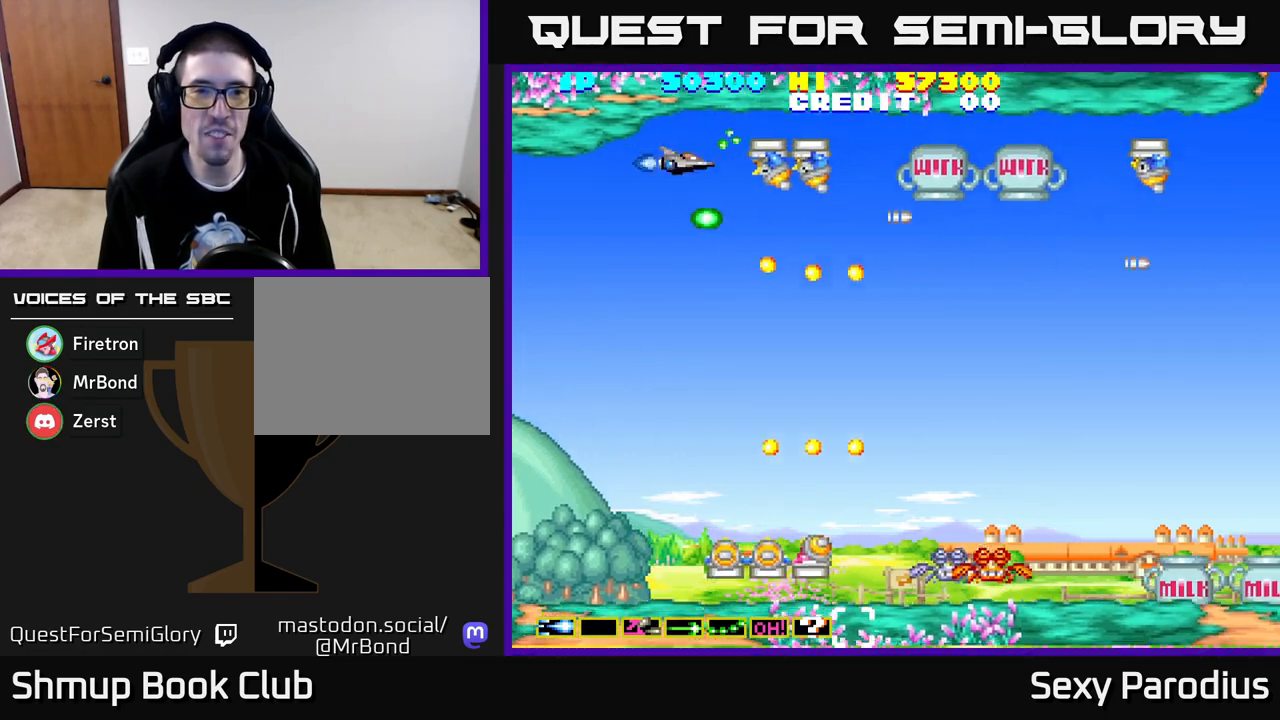
{"buttons": ["Y"], "left_stick": "center", "events": [[50, "Y", "down"], [67, "DPAD_LEFT", "up"], [83, "X", "down"], [167, "Y", "up"], [183, "X", "up"], [250, "Y", "down"], [300, "X", "down"], [317, "Y", "up"], [367, "X", "up"], [417, "Y", "down"]]}
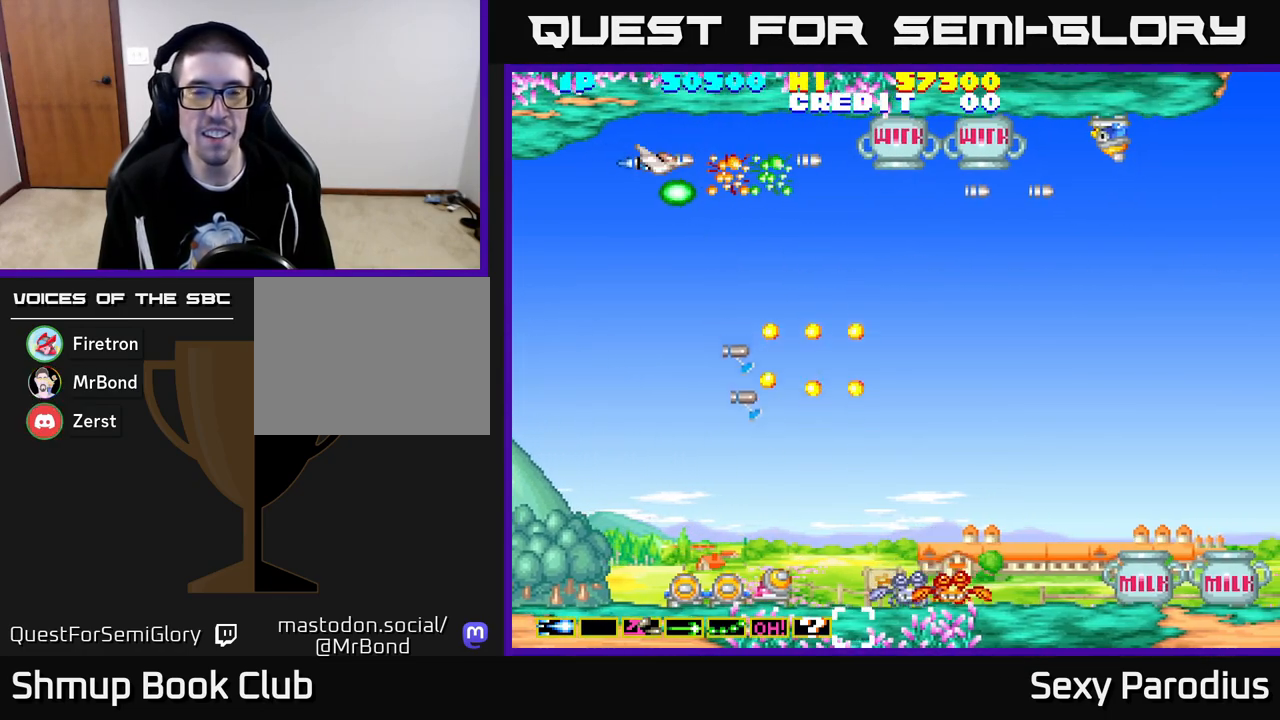
{"buttons": ["Y"], "left_stick": "center", "events": [[17, "X", "down"], [33, "Y", "up"], [100, "X", "up"], [117, "Y", "down"], [167, "X", "down"], [183, "DPAD_UP", "down"], [200, "Y", "up"], [217, "DPAD_UP", "up"], [283, "X", "up"], [283, "Y", "down"], [350, "X", "down"], [383, "Y", "up"], [433, "X", "up"], [500, "Y", "down"]]}
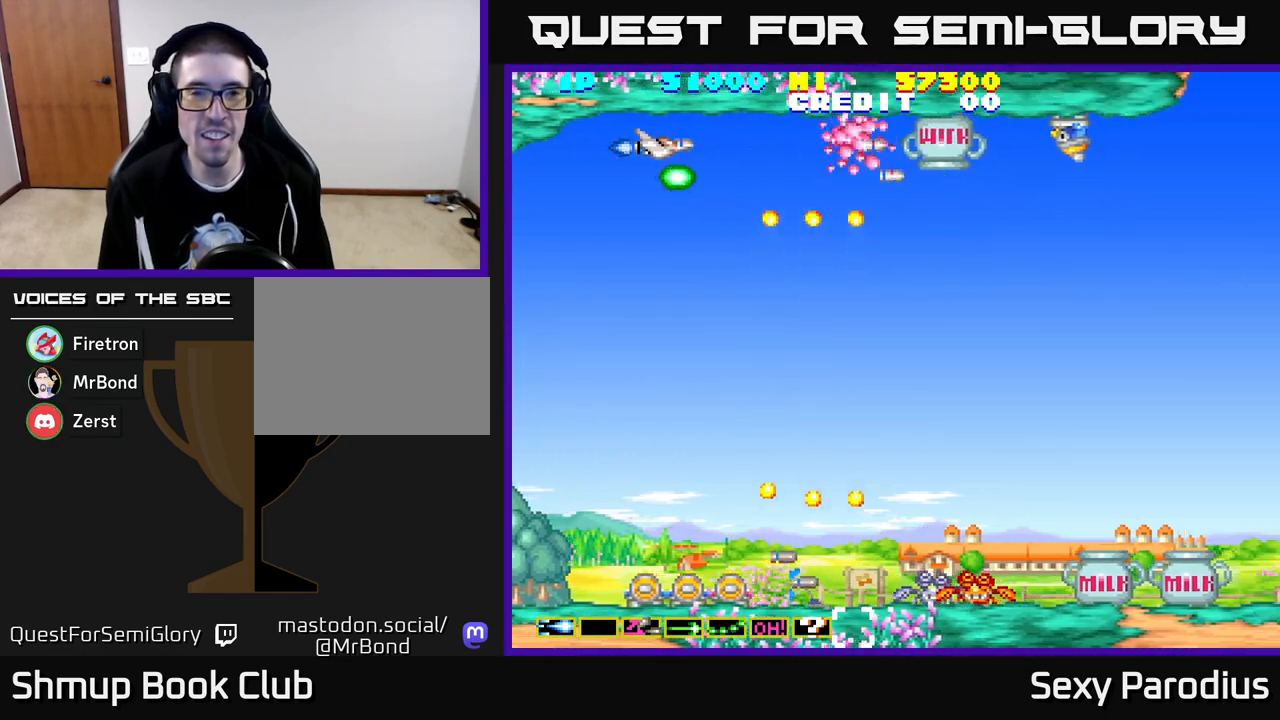
{"buttons": ["X", "DPAD_DOWN", "DPAD_RIGHT"], "left_stick": "center", "events": [[33, "DPAD_RIGHT", "down"], [50, "X", "down"], [67, "Y", "up"], [117, "DPAD_RIGHT", "up"], [133, "X", "up"], [150, "DPAD_LEFT", "down"], [150, "Y", "down"], [217, "X", "down"], [267, "Y", "up"], [300, "X", "up"], [350, "Y", "down"], [383, "DPAD_LEFT", "up"], [400, "X", "down"], [417, "DPAD_DOWN", "down"], [450, "Y", "up"], [500, "DPAD_RIGHT", "down"]]}
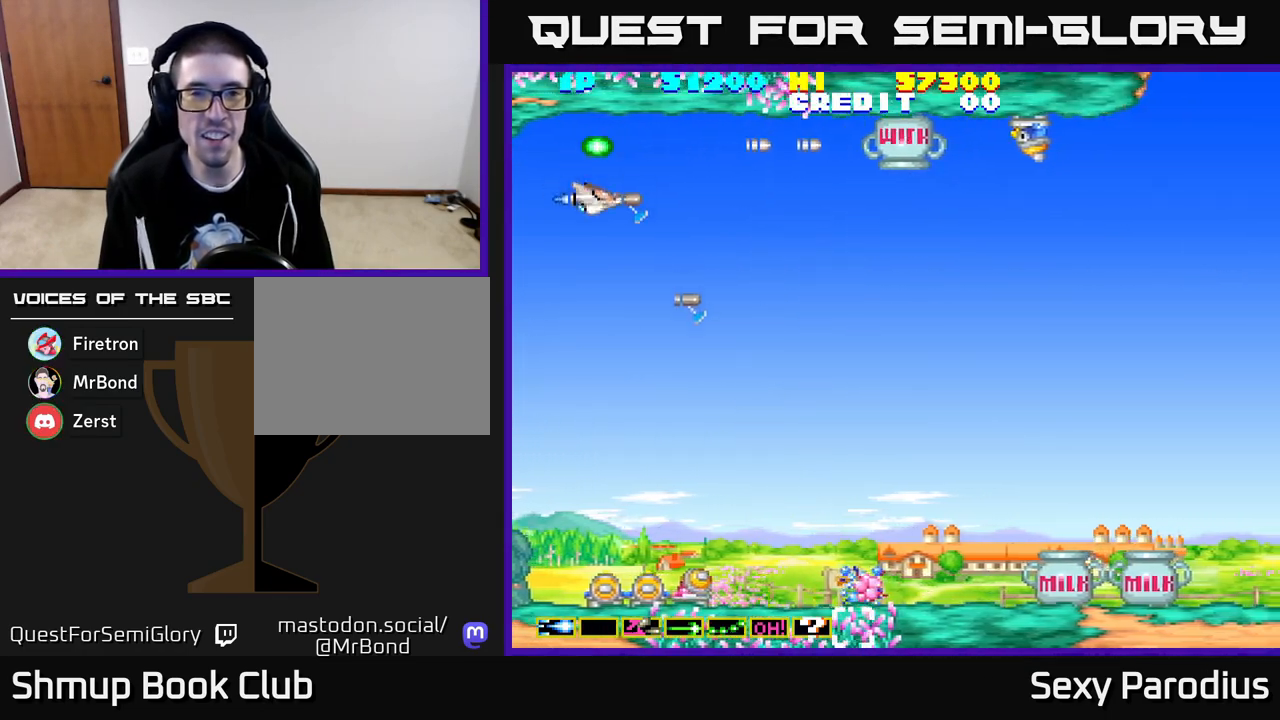
{"buttons": ["DPAD_DOWN", "DPAD_RIGHT"], "left_stick": "center", "events": [[17, "X", "up"], [67, "Y", "down"], [83, "DPAD_RIGHT", "up"], [117, "X", "down"], [200, "Y", "up"], [283, "X", "up"], [283, "Y", "down"], [367, "X", "down"], [417, "Y", "up"], [483, "DPAD_RIGHT", "down"], [483, "X", "up"]]}
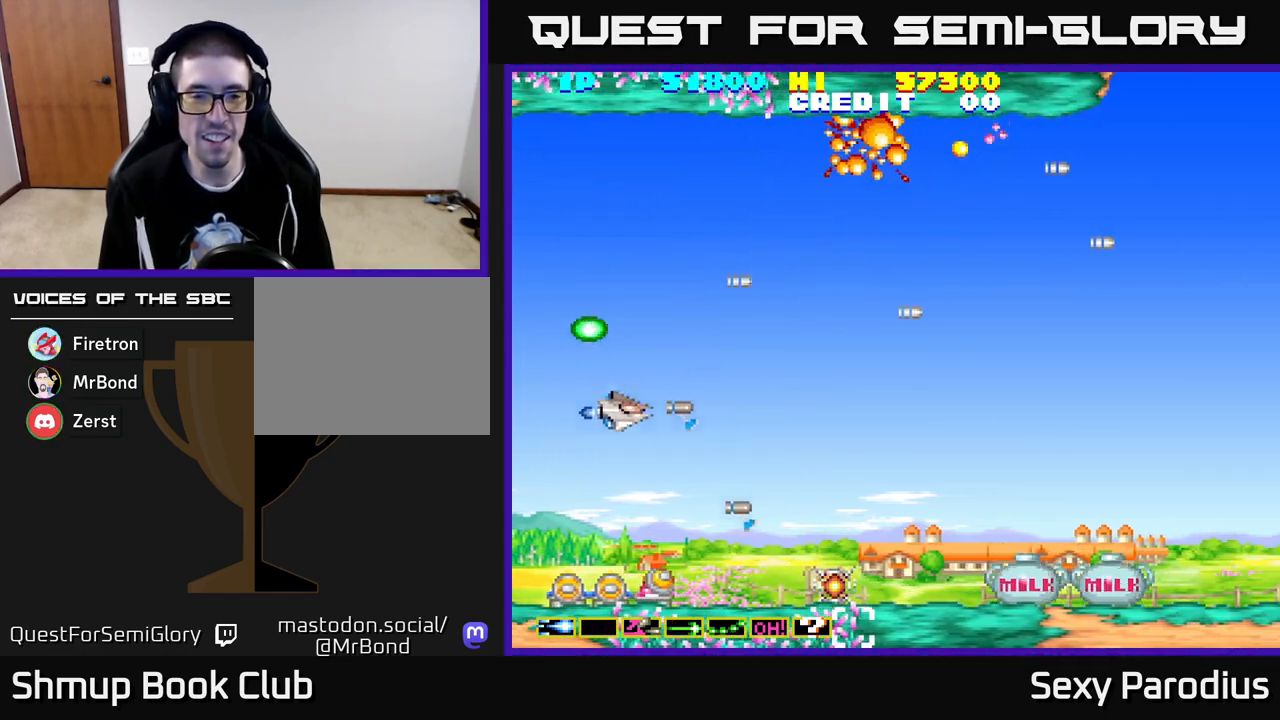
{"buttons": ["Y", "DPAD_DOWN"], "left_stick": "center", "events": [[17, "Y", "down"], [83, "X", "down"], [150, "DPAD_DOWN", "up"], [150, "Y", "up"], [183, "X", "up"], [250, "Y", "down"], [367, "DPAD_DOWN", "down"], [367, "X", "down"], [383, "Y", "up"], [400, "DPAD_RIGHT", "up"], [467, "X", "up"], [500, "Y", "down"]]}